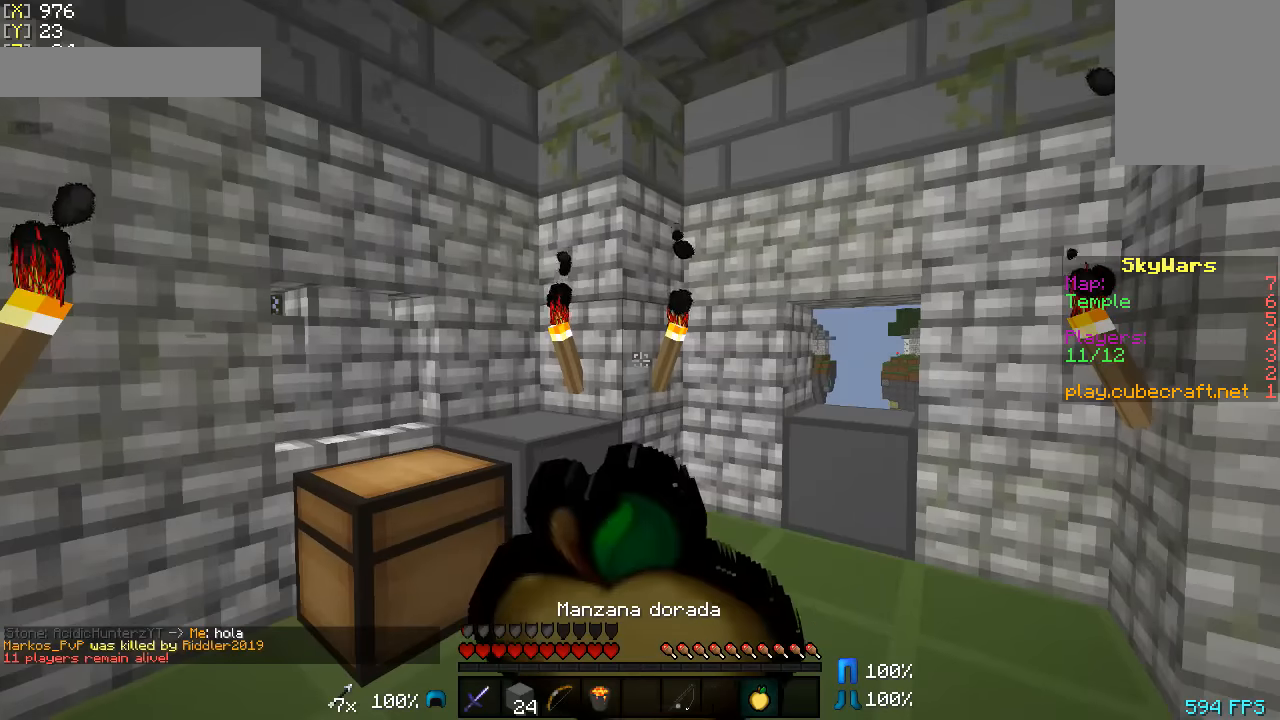
Gameplay with keyboard and mouse; each line is a JSON object with the keys and mouse buttons held at the frame after it. "events" lists presses ("down") and releases ("up") of "a", "d", "s", "w", "mouse_left" and "mouse_right" between this image and that frame as [ms after this image, input, new state], when the widget could be followed in between. "mouse_left", "mouse_right" = the "left", "right" buttons of the "mouse" list. No other keys are recorded. Fast repeated clicks can show as one long hold. Mouse movement is not recorded.
{"keys": [], "mouse": ["right"], "events": []}
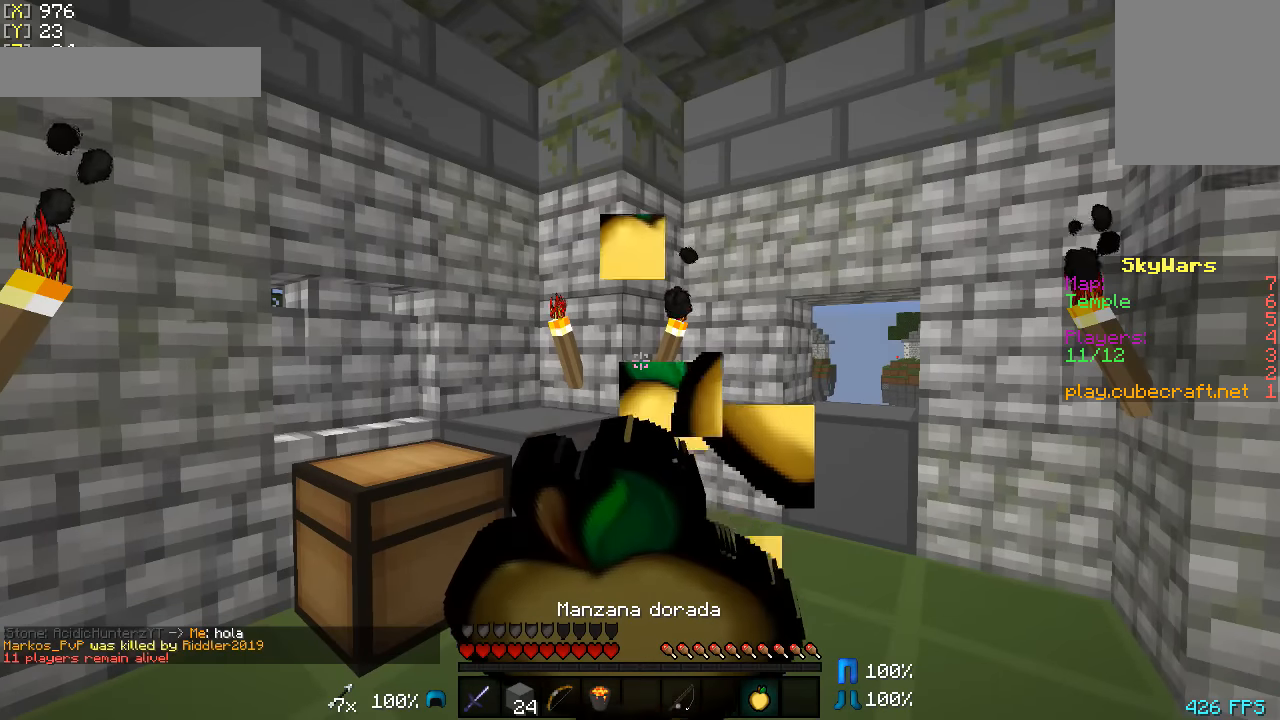
{"keys": ["a"], "mouse": ["right"], "events": [[417, "a", "down"]]}
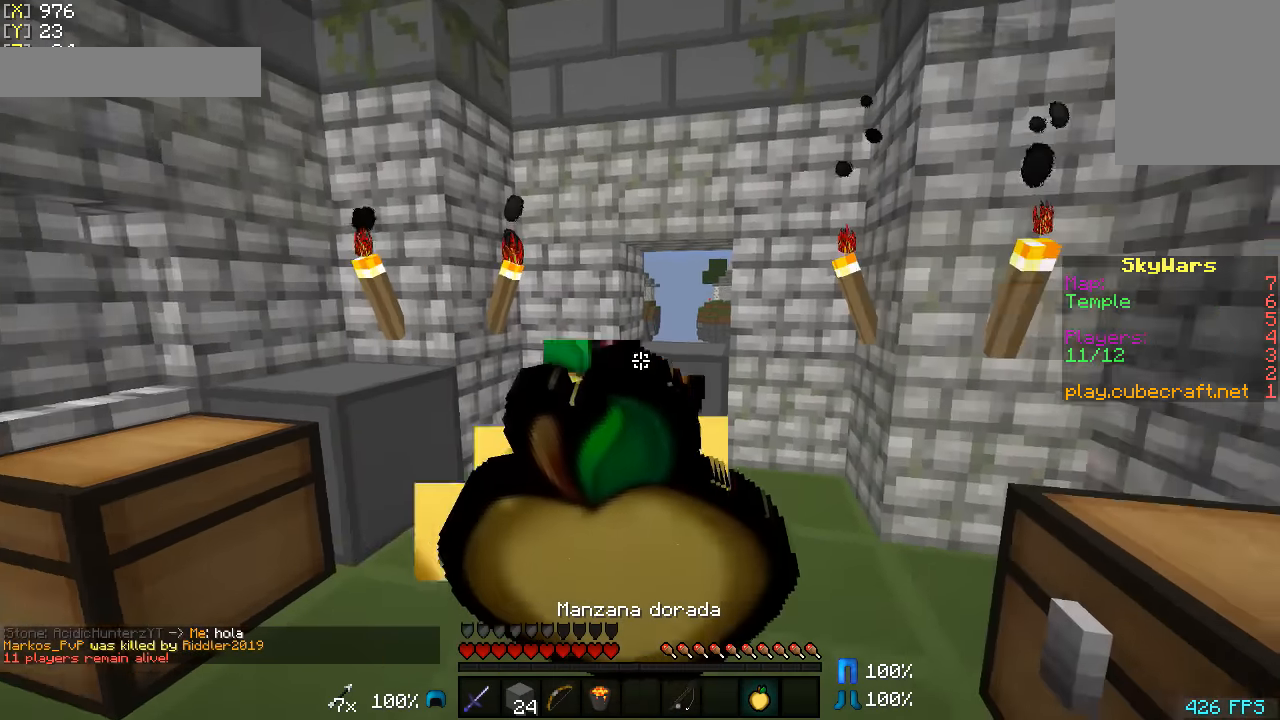
{"keys": ["a"], "mouse": ["right"], "events": []}
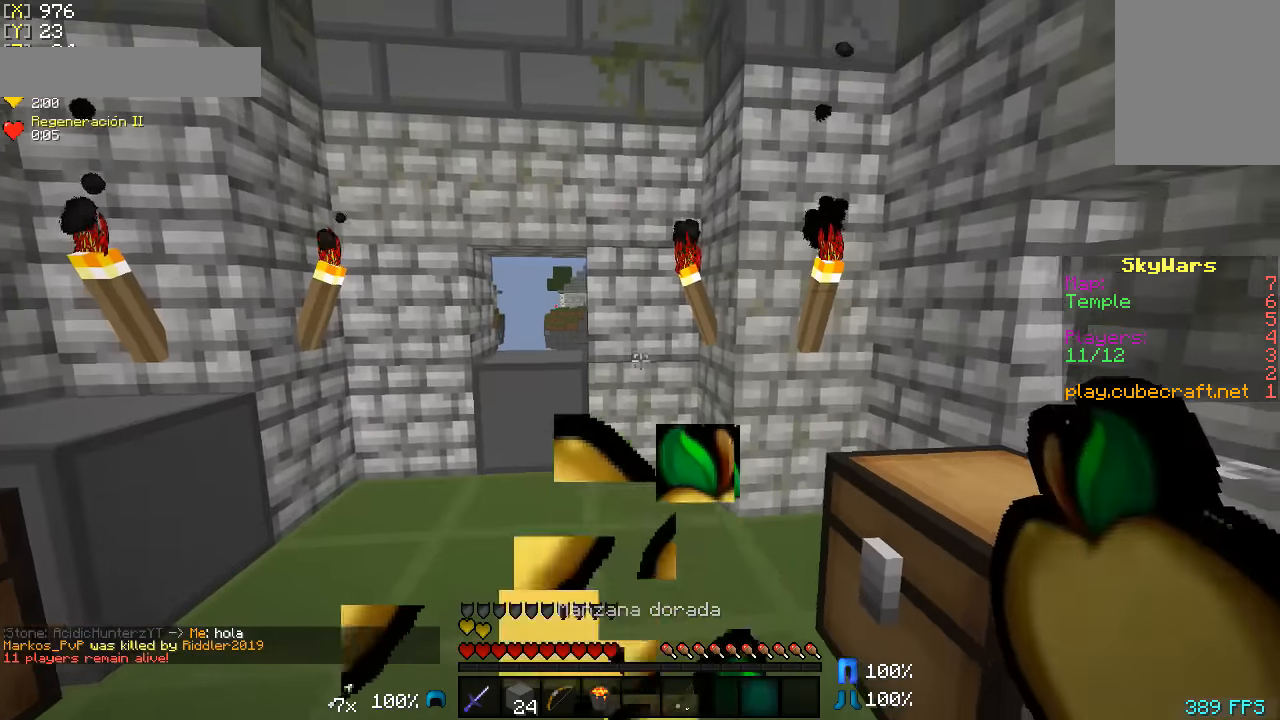
{"keys": [], "mouse": [], "events": [[317, "a", "up"], [317, "mouse_right", "up"]]}